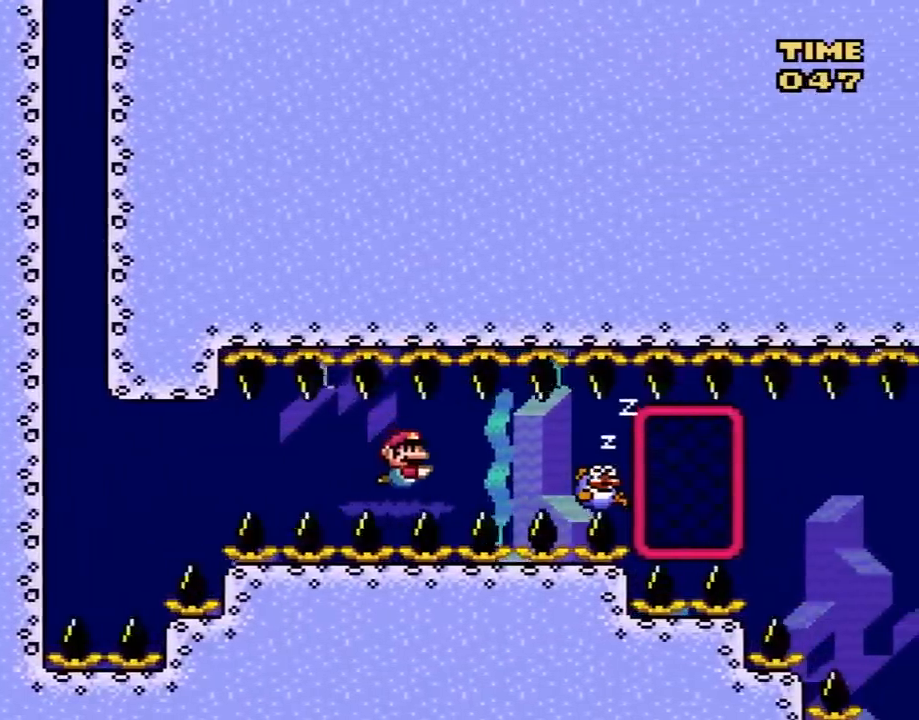
Gameplay with a controller (Nintendo layout); each line is a JSON object with the inputs held at the frame after it. "events" lists button and stick changes between this image and that frame as [ms after this image, input, new state], when the widget could be followed in between. Not read: L3 R3.
{"buttons": ["DPAD_DOWN", "DPAD_RIGHT"], "events": [[67, "B", "up"], [333, "DPAD_RIGHT", "down"]]}
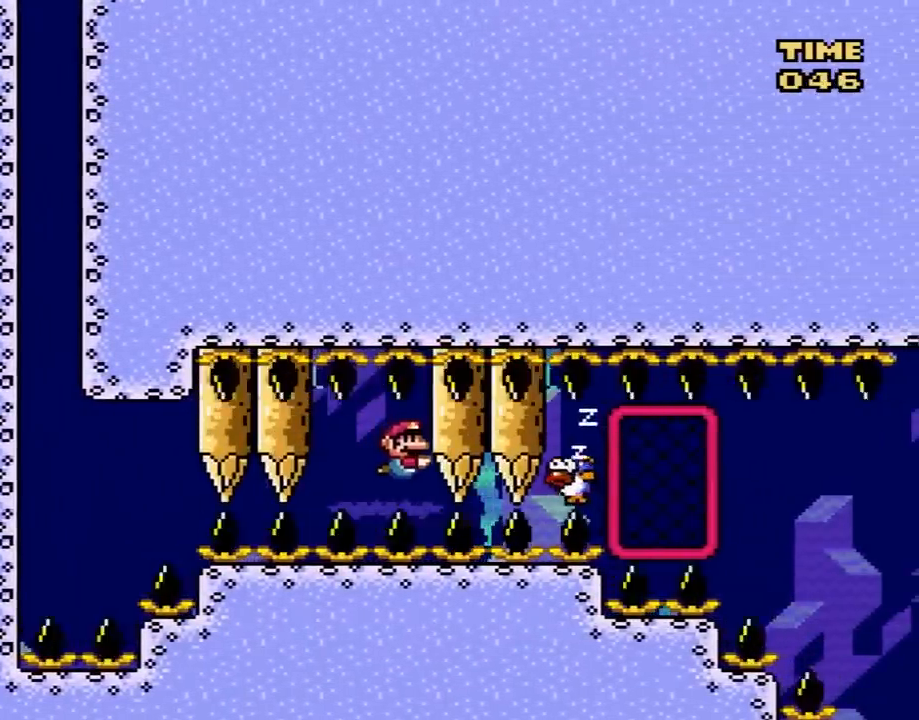
{"buttons": ["DPAD_DOWN"], "events": [[33, "B", "down"], [83, "B", "up"], [83, "DPAD_RIGHT", "up"], [183, "DPAD_LEFT", "down"], [317, "DPAD_LEFT", "up"]]}
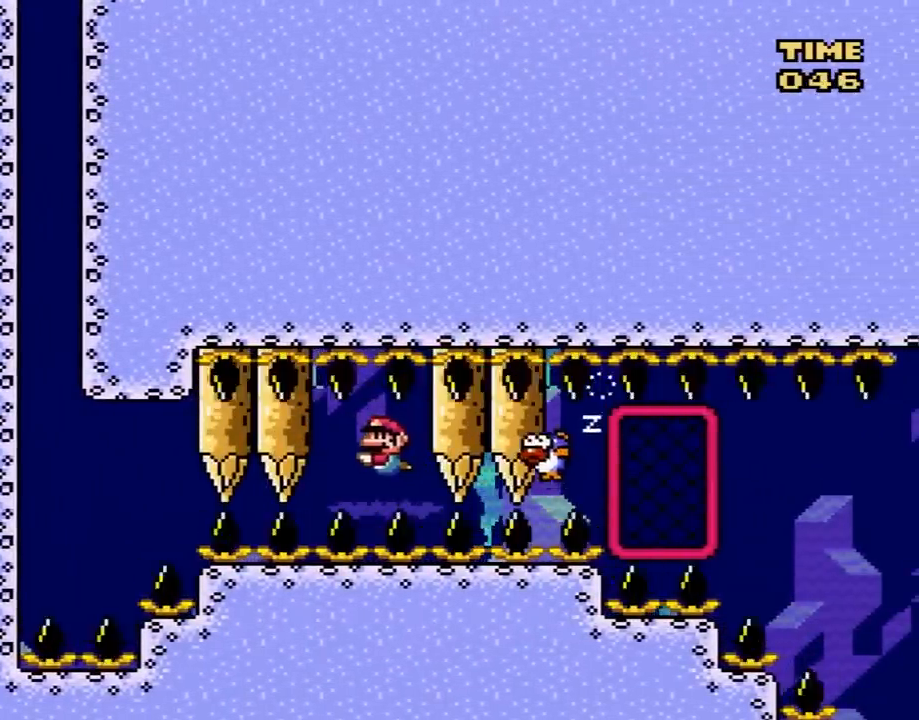
{"buttons": ["DPAD_DOWN", "DPAD_RIGHT"], "events": [[183, "B", "down"], [217, "B", "up"], [433, "DPAD_RIGHT", "down"]]}
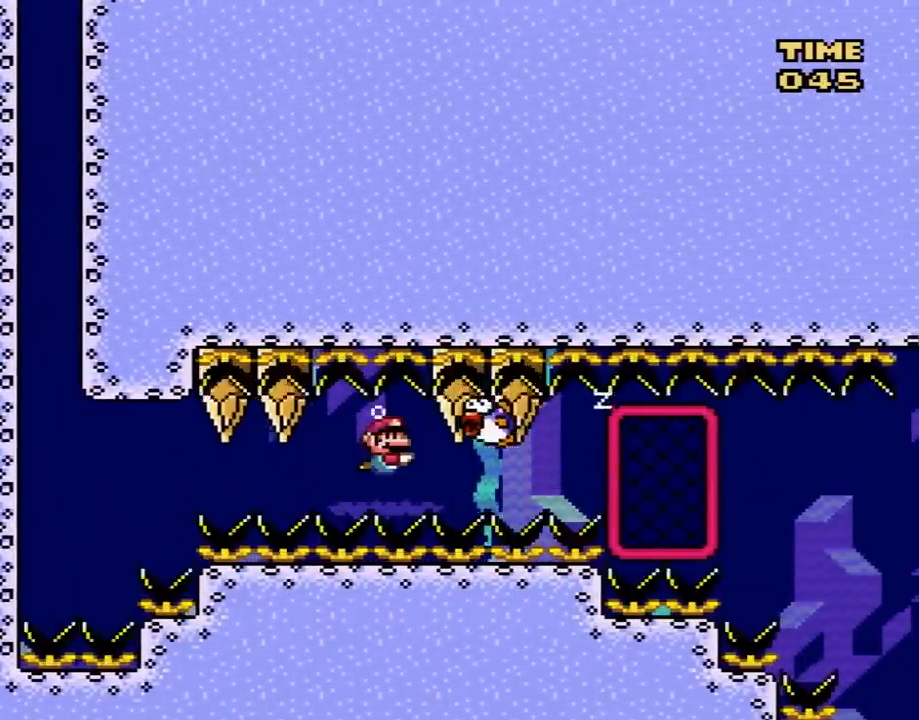
{"buttons": ["DPAD_DOWN", "DPAD_RIGHT"], "events": [[317, "B", "down"], [367, "B", "up"]]}
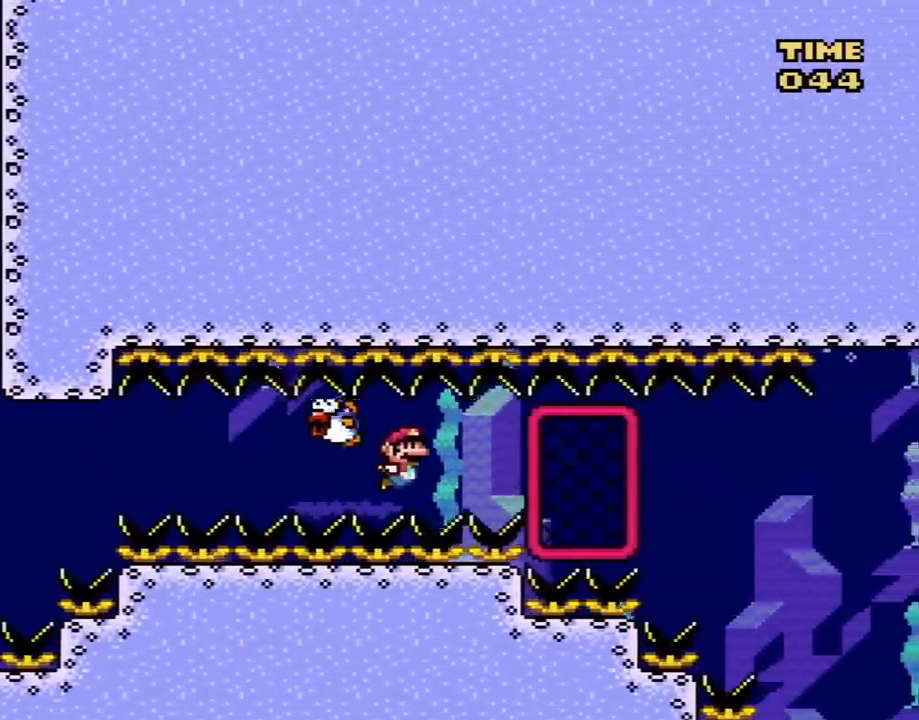
{"buttons": ["DPAD_RIGHT"], "events": [[317, "B", "down"], [433, "B", "up"], [500, "DPAD_DOWN", "up"]]}
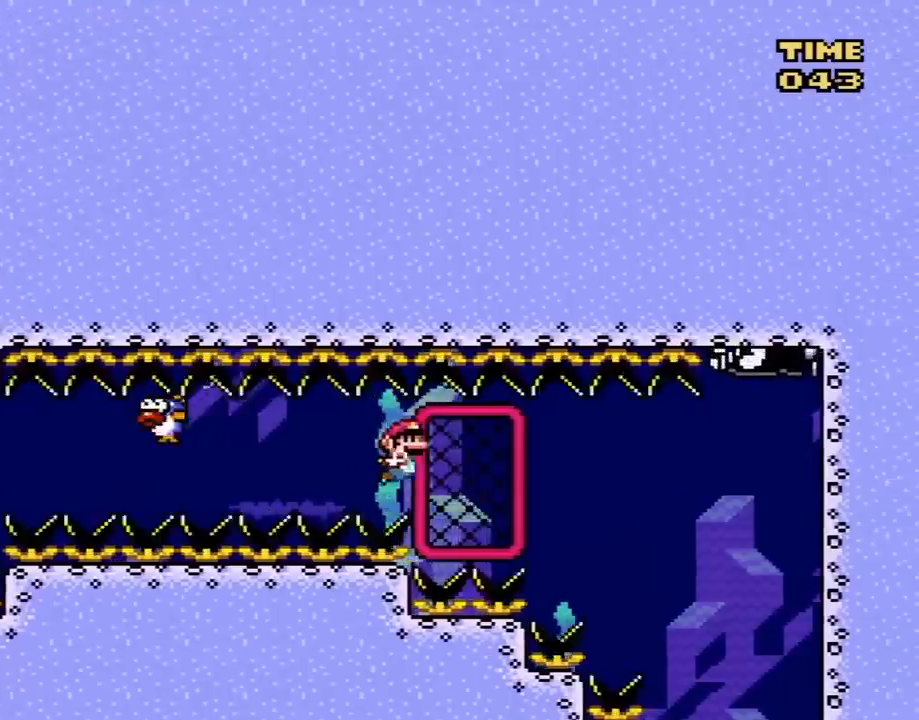
{"buttons": ["DPAD_RIGHT"], "events": []}
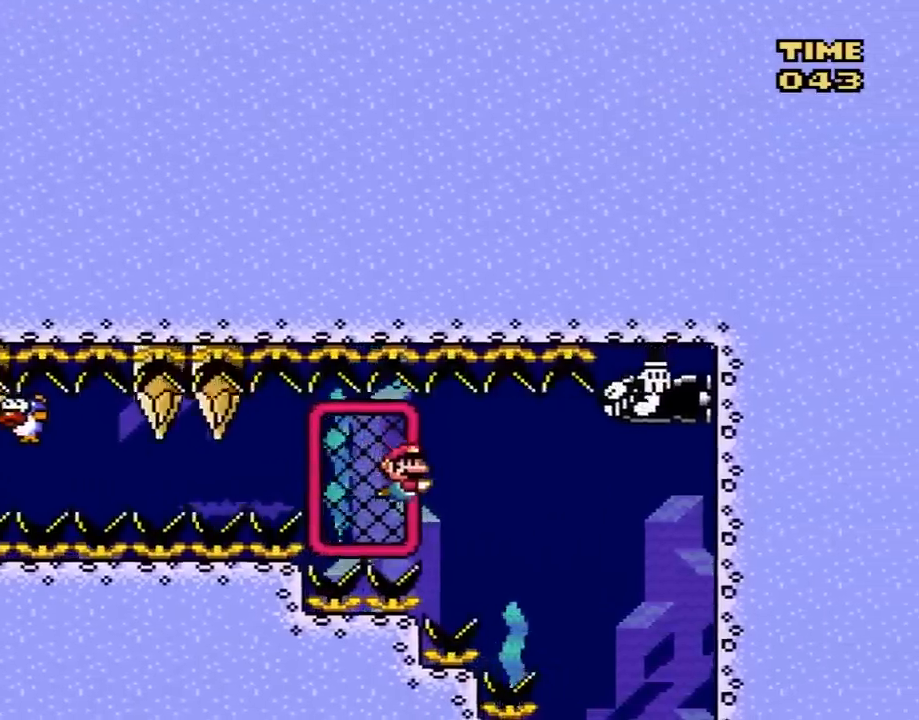
{"buttons": ["DPAD_RIGHT"], "events": []}
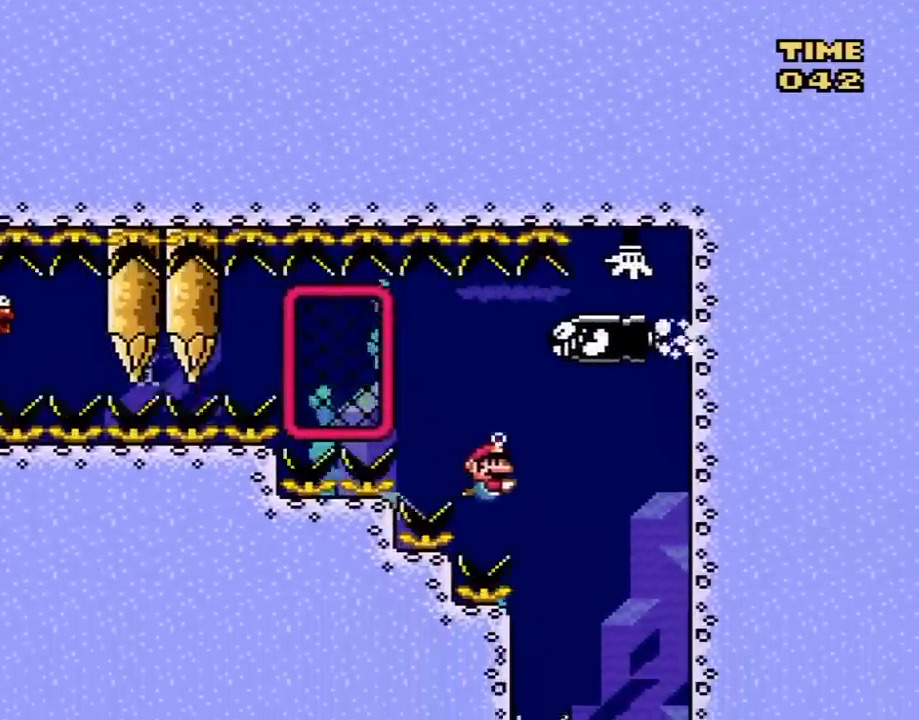
{"buttons": ["DPAD_RIGHT"], "events": [[50, "B", "down"], [117, "B", "up"]]}
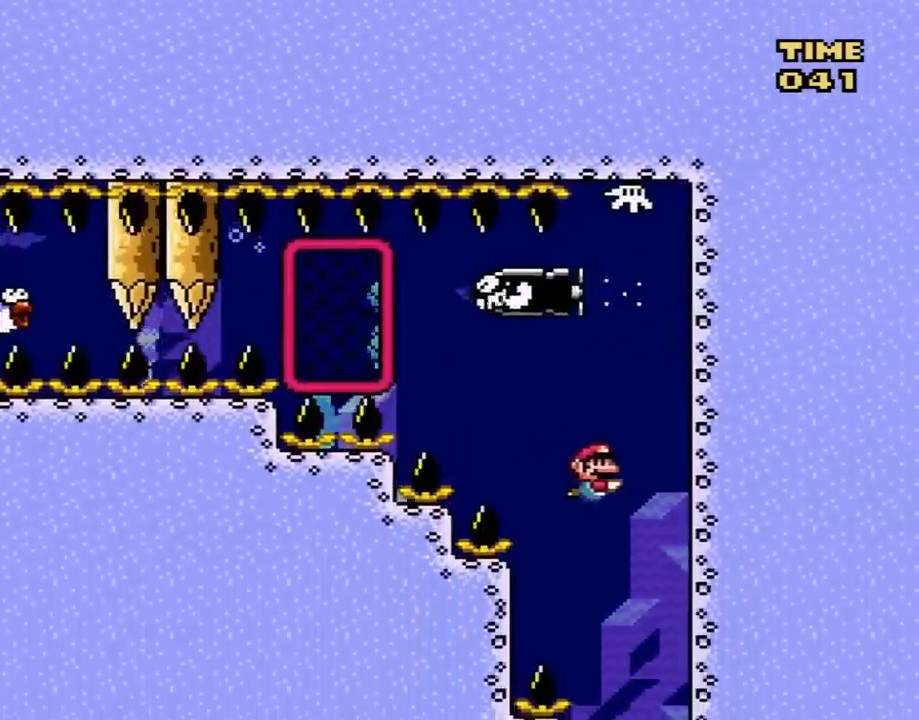
{"buttons": [], "events": [[33, "DPAD_RIGHT", "up"]]}
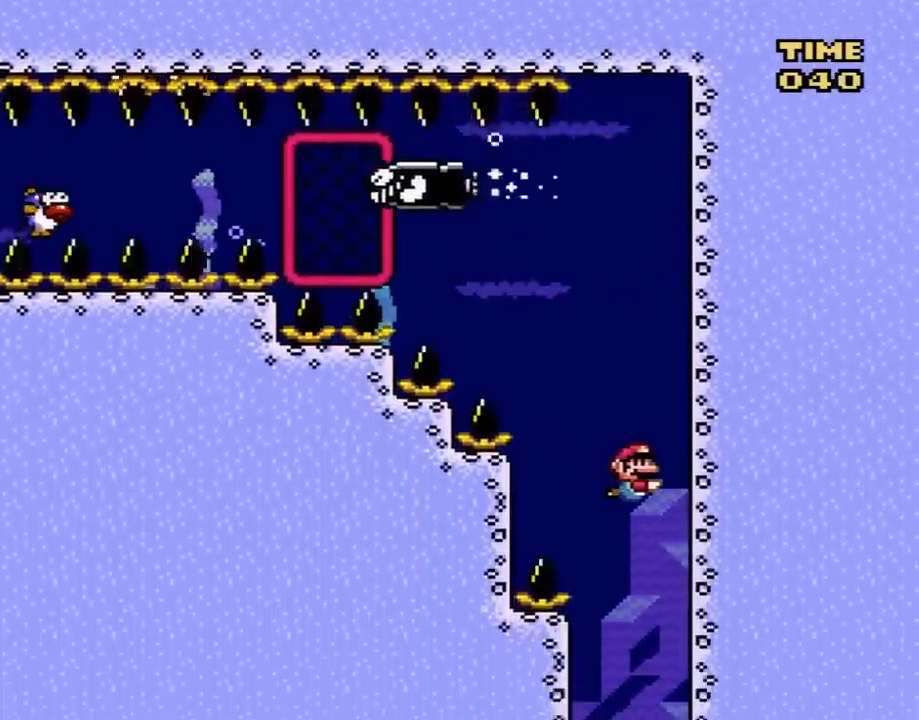
{"buttons": ["DPAD_LEFT"], "events": [[300, "DPAD_LEFT", "down"]]}
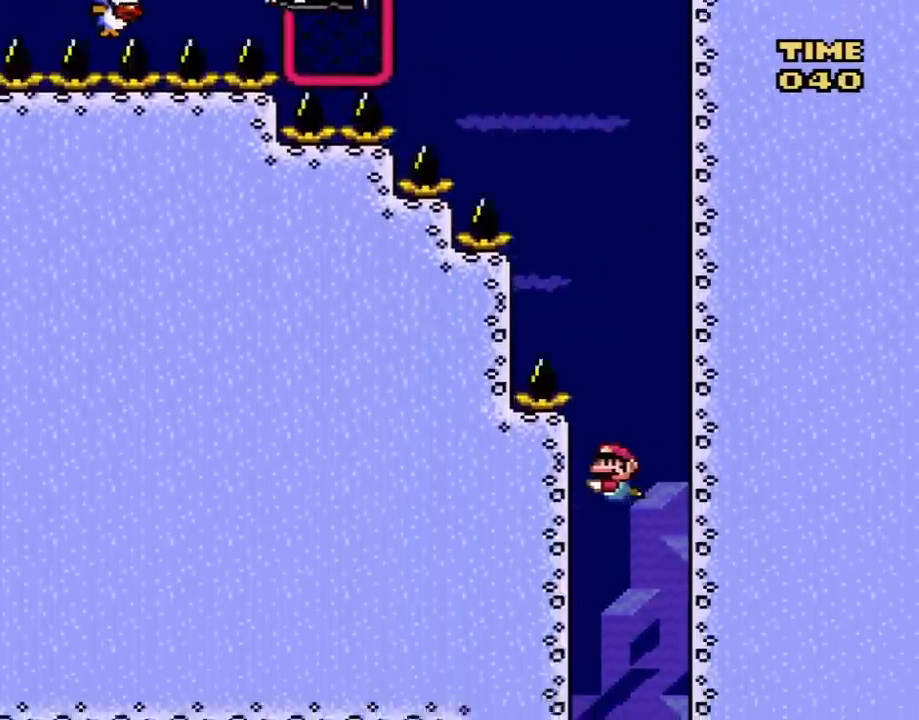
{"buttons": ["DPAD_LEFT"], "events": []}
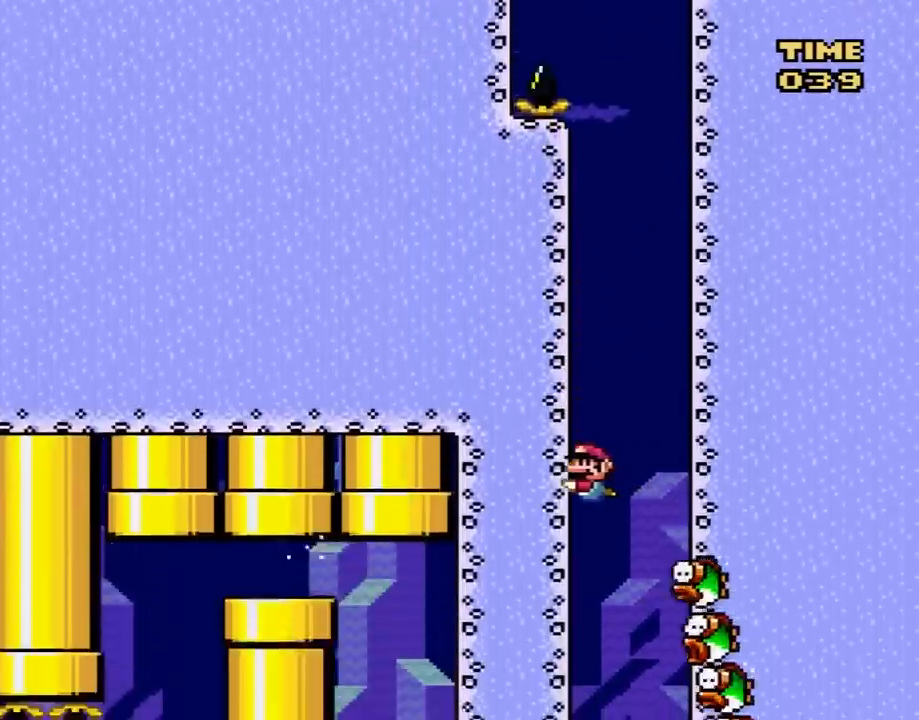
{"buttons": ["DPAD_LEFT"], "events": []}
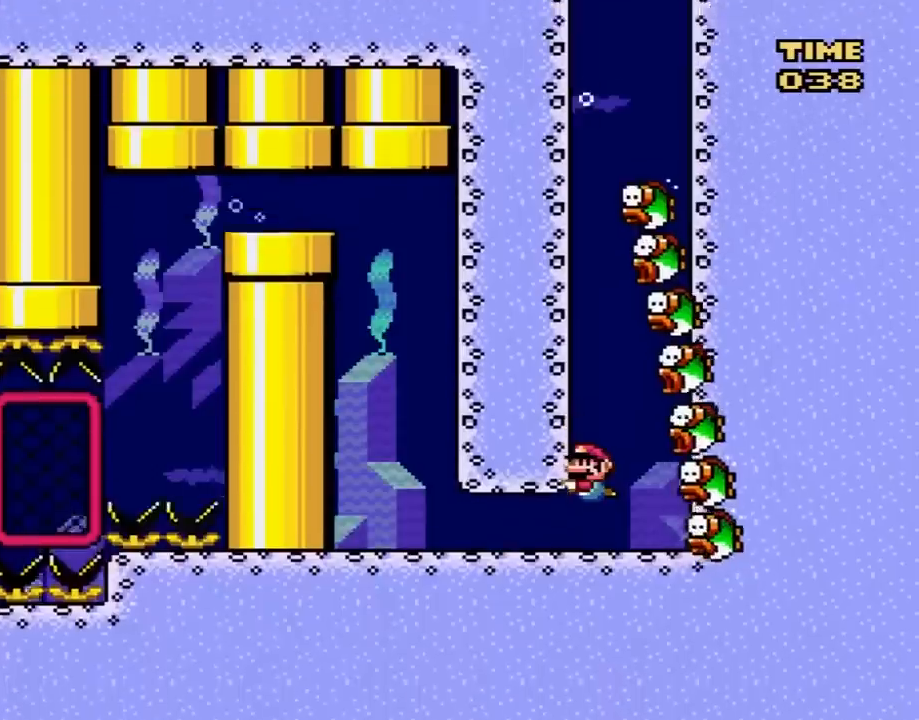
{"buttons": ["DPAD_UP", "DPAD_LEFT"], "events": [[233, "B", "down"], [283, "B", "up"], [350, "B", "down"], [350, "DPAD_UP", "down"], [450, "B", "up"]]}
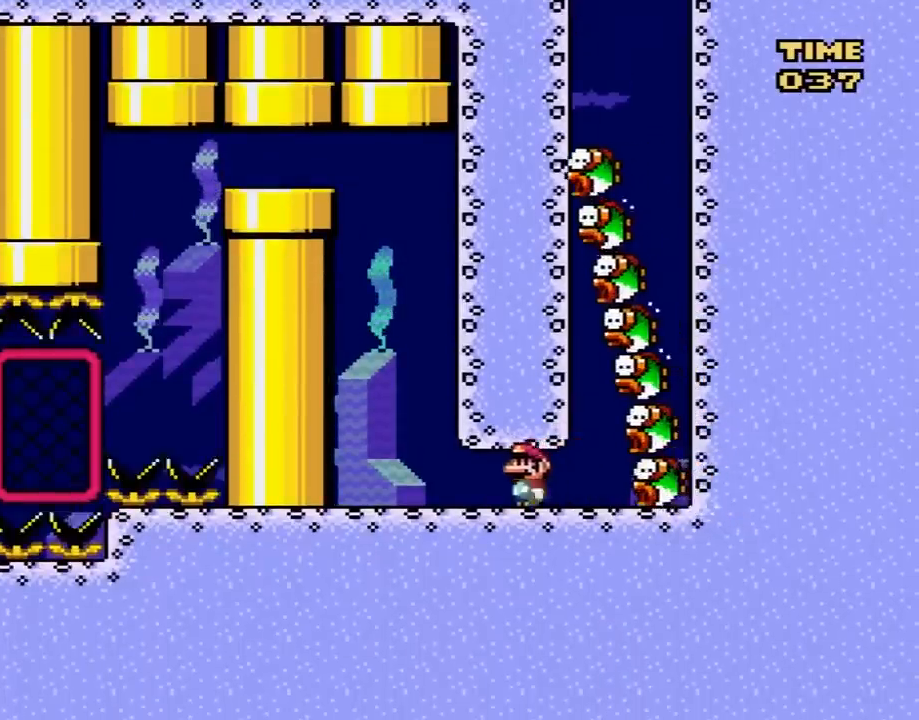
{"buttons": ["DPAD_UP"], "events": [[17, "B", "down"], [100, "B", "up"], [167, "A", "down"], [167, "B", "down"], [267, "A", "up"], [267, "B", "up"], [350, "A", "down"], [350, "B", "down"], [350, "DPAD_LEFT", "up"], [417, "A", "up"], [450, "B", "up"]]}
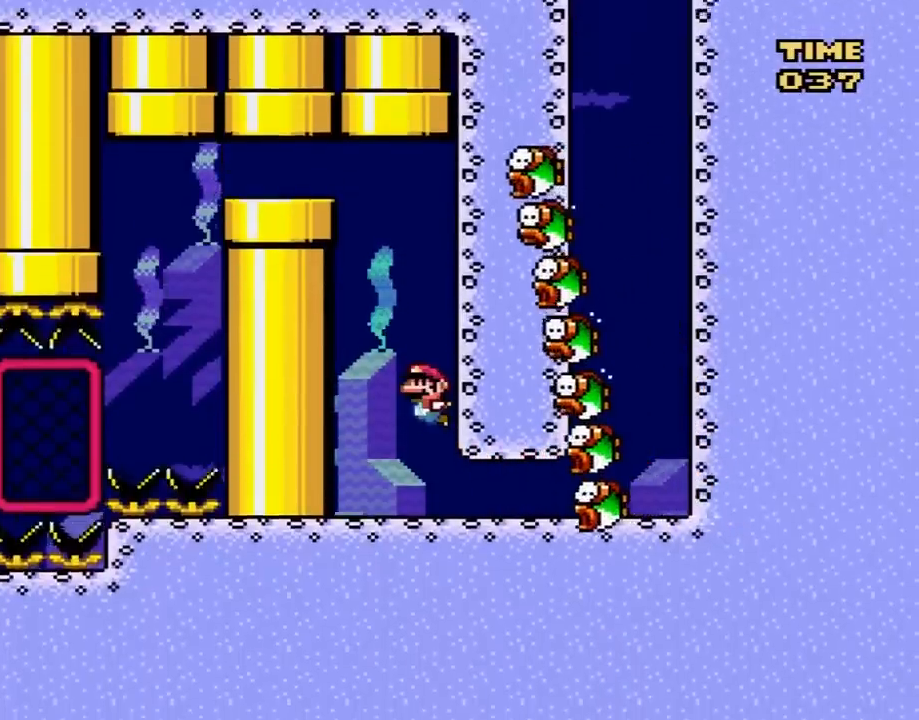
{"buttons": ["A", "B", "DPAD_UP", "DPAD_LEFT"], "events": [[17, "A", "down"], [17, "B", "down"], [100, "A", "up"], [100, "B", "up"], [167, "A", "down"], [167, "B", "down"], [250, "A", "up"], [250, "B", "up"], [283, "DPAD_LEFT", "down"], [317, "B", "down"], [367, "A", "down"], [417, "A", "up"], [417, "B", "up"], [500, "A", "down"], [500, "B", "down"]]}
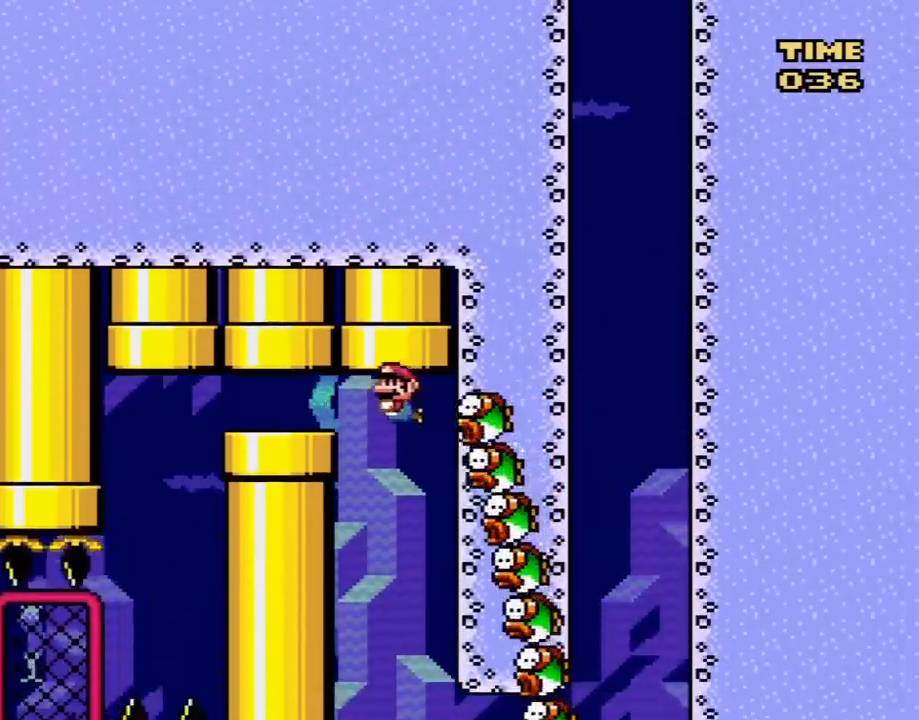
{"buttons": ["A", "B", "DPAD_LEFT"], "events": [[67, "A", "up"], [67, "DPAD_UP", "up"], [100, "B", "up"], [167, "A", "down"], [167, "B", "down"], [233, "A", "up"], [233, "B", "up"], [317, "A", "down"], [317, "B", "down"], [383, "A", "up"], [417, "B", "up"], [483, "A", "down"], [483, "B", "down"]]}
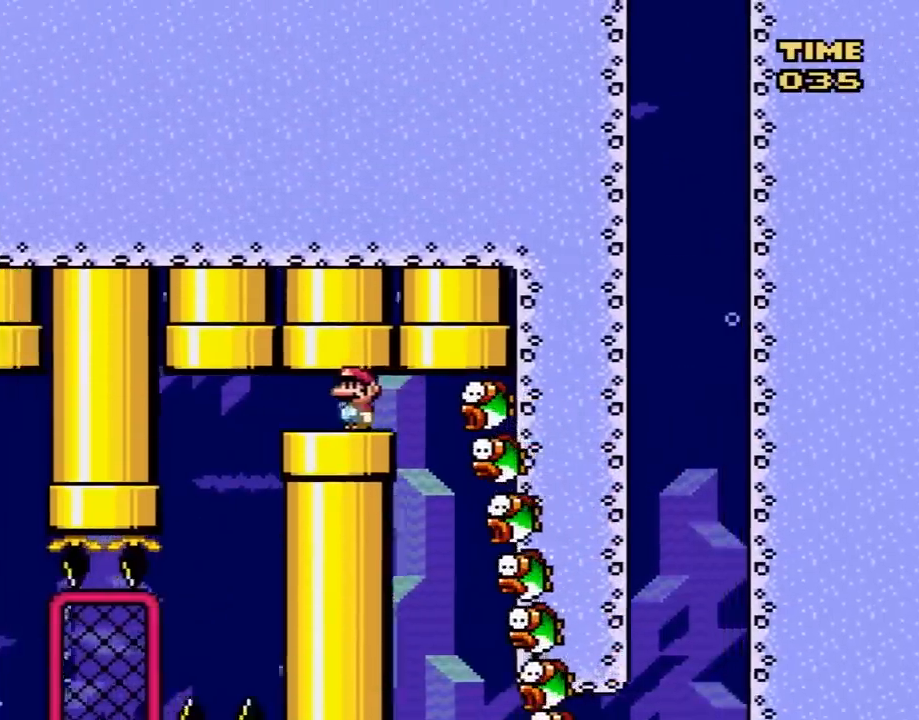
{"buttons": ["DPAD_LEFT"], "events": [[67, "A", "up"], [67, "B", "up"], [133, "B", "down"], [167, "A", "down"], [233, "A", "up"], [233, "B", "up"], [317, "A", "down"], [317, "B", "down"], [417, "A", "up"], [417, "B", "up"]]}
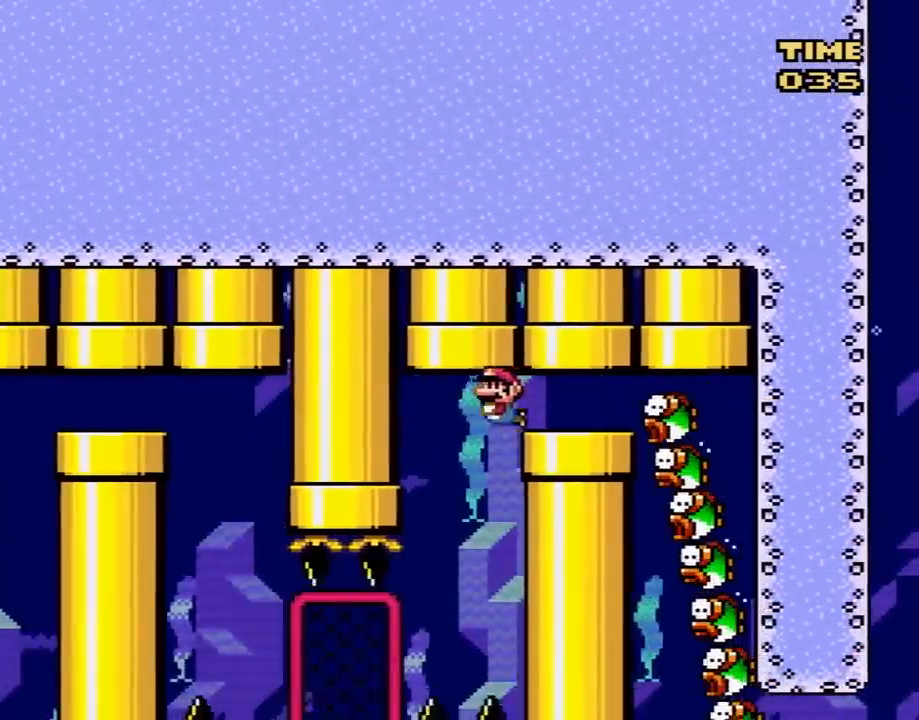
{"buttons": [], "events": [[67, "DPAD_LEFT", "up"], [200, "DPAD_RIGHT", "down"], [317, "DPAD_RIGHT", "up"]]}
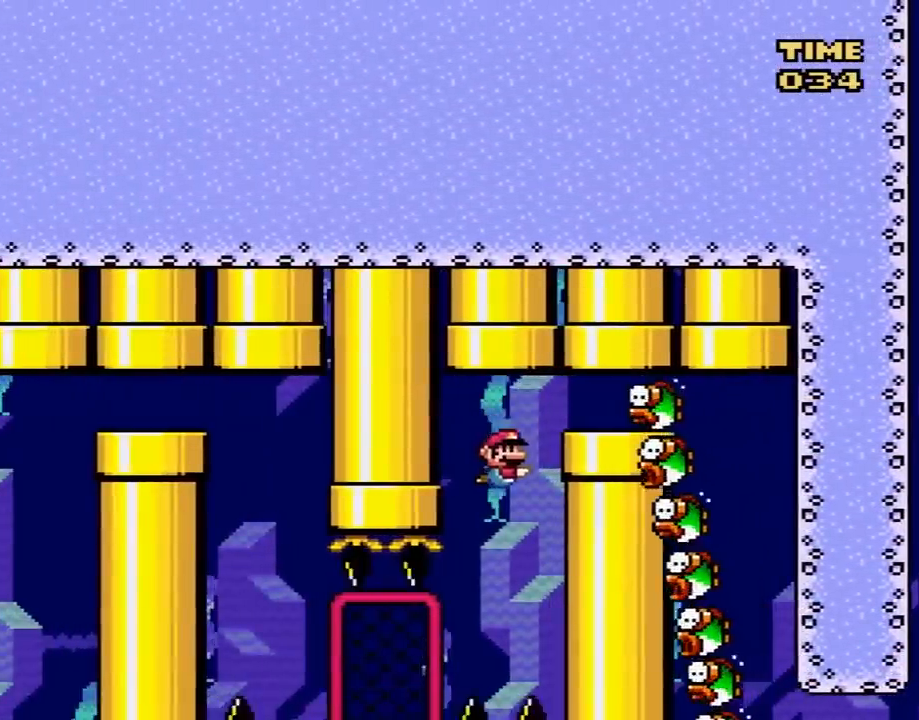
{"buttons": ["DPAD_LEFT"], "events": [[233, "DPAD_LEFT", "down"]]}
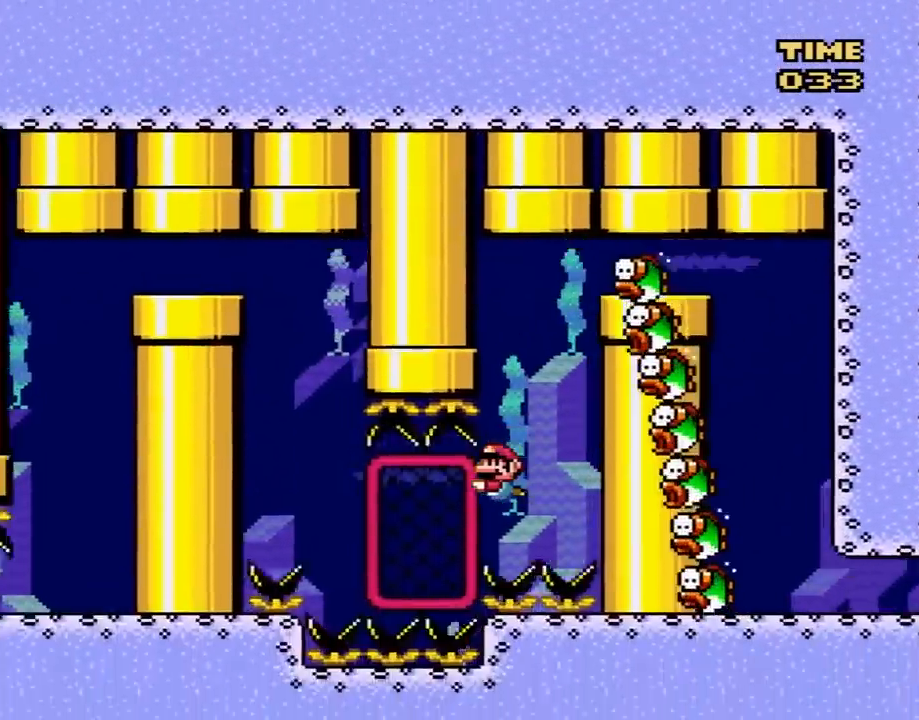
{"buttons": ["B", "DPAD_LEFT"], "events": [[67, "B", "down"], [200, "B", "up"], [450, "B", "down"]]}
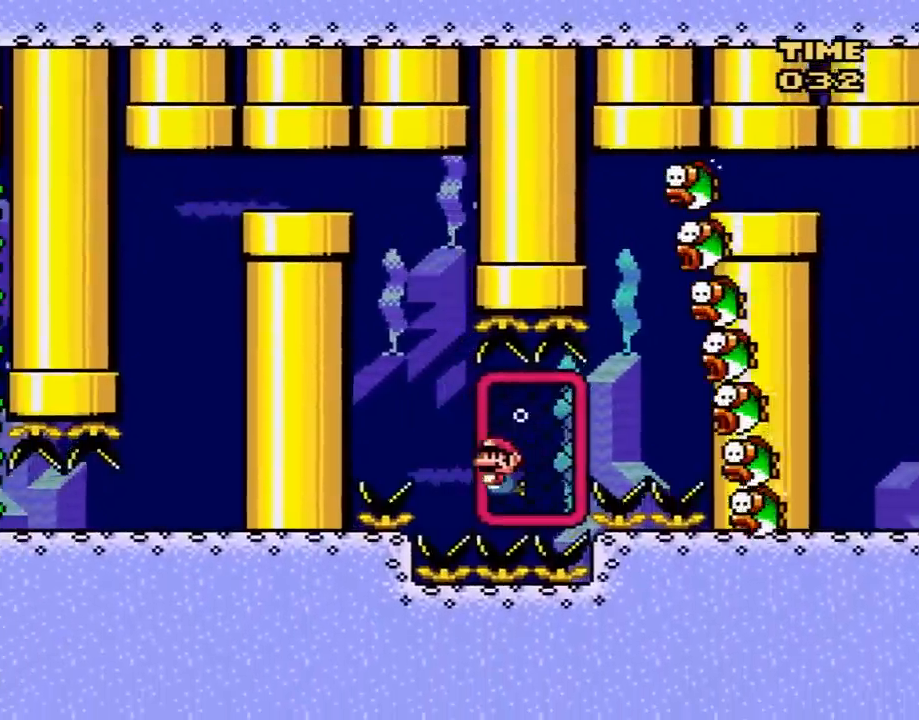
{"buttons": ["A", "B", "DPAD_UP"], "events": [[67, "B", "up"], [217, "DPAD_LEFT", "up"], [217, "DPAD_UP", "down"], [250, "B", "down"], [283, "A", "down"], [350, "B", "up"], [383, "A", "up"], [450, "A", "down"], [450, "B", "down"]]}
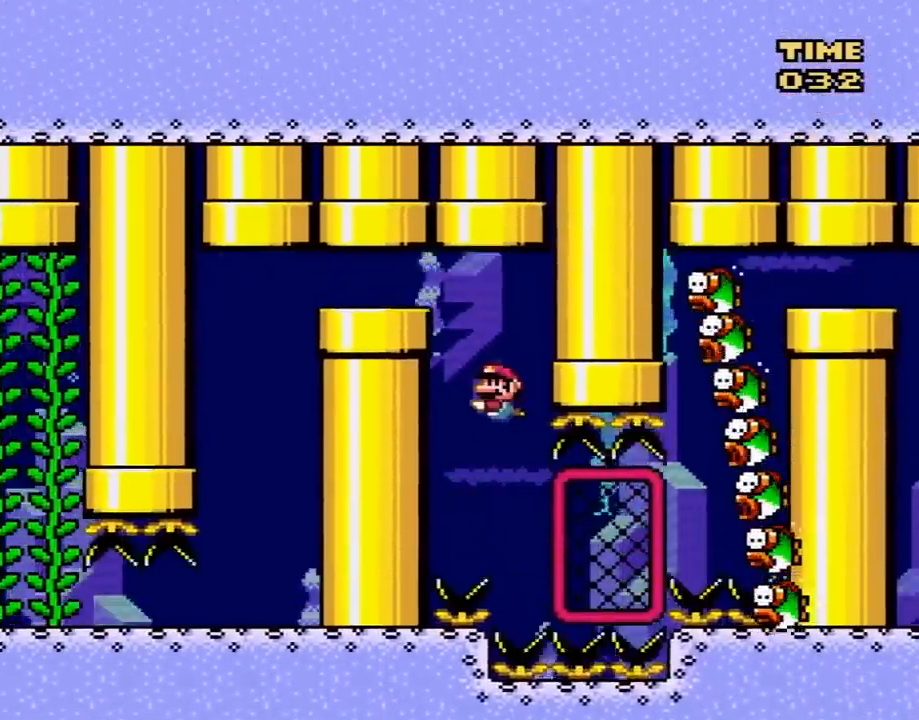
{"buttons": ["DPAD_LEFT"], "events": [[33, "A", "up"], [33, "B", "up"], [100, "DPAD_LEFT", "down"], [133, "A", "down"], [133, "B", "down"], [217, "A", "up"], [217, "B", "up"], [250, "DPAD_UP", "up"], [283, "A", "down"], [283, "B", "down"], [383, "A", "up"], [417, "B", "up"]]}
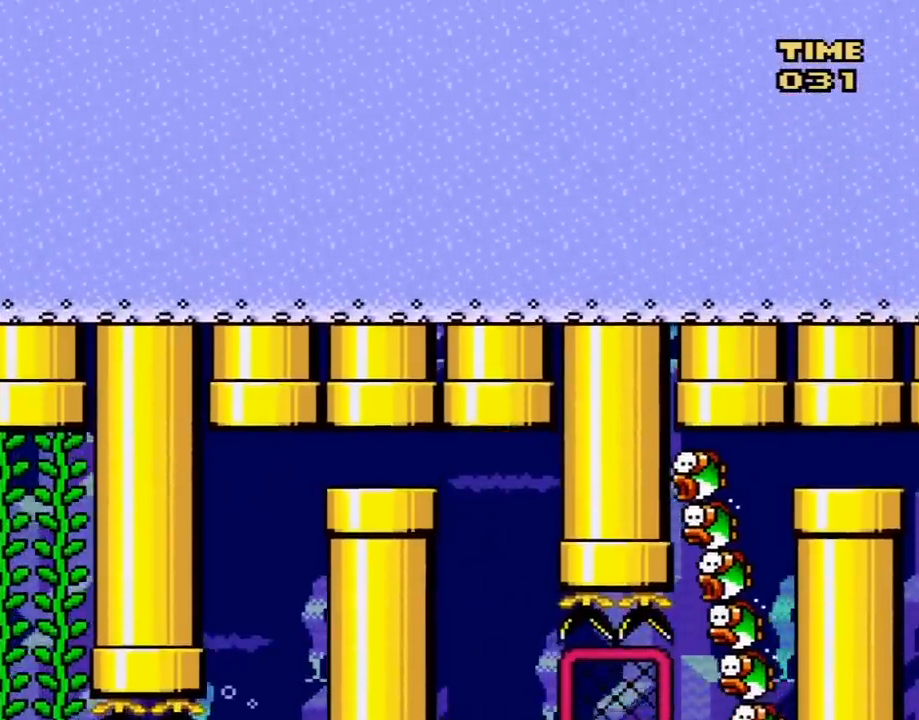
{"buttons": [], "events": [[33, "DPAD_LEFT", "up"]]}
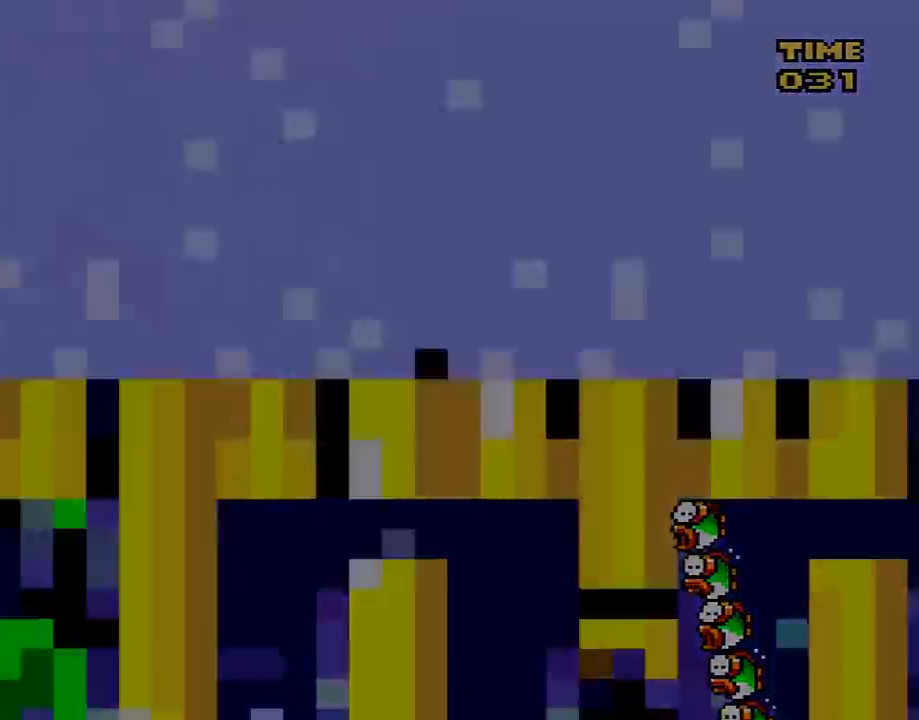
{"buttons": [], "events": []}
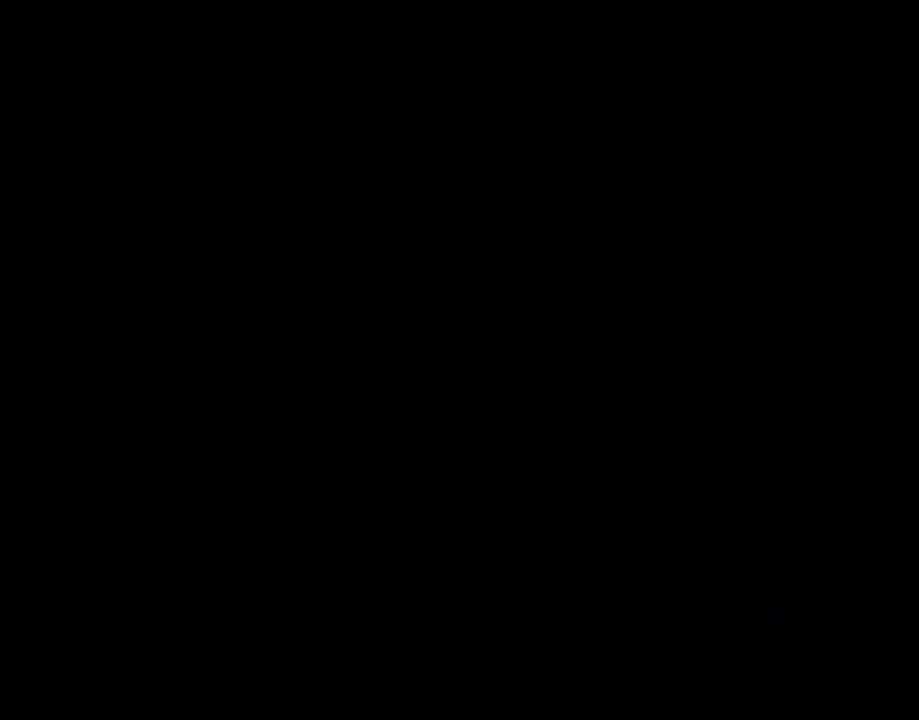
{"buttons": [], "events": []}
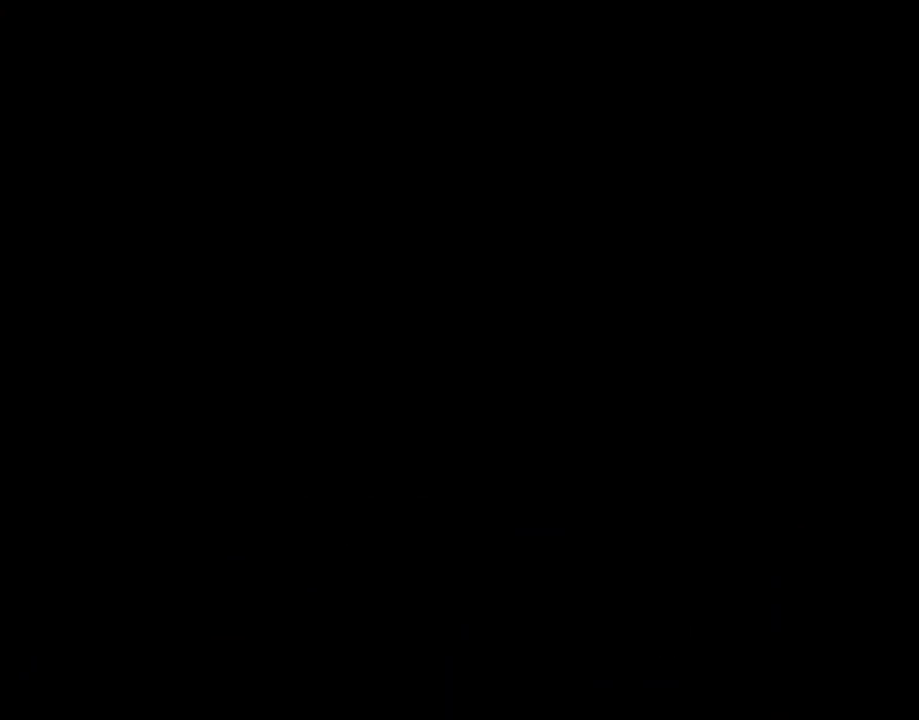
{"buttons": [], "events": []}
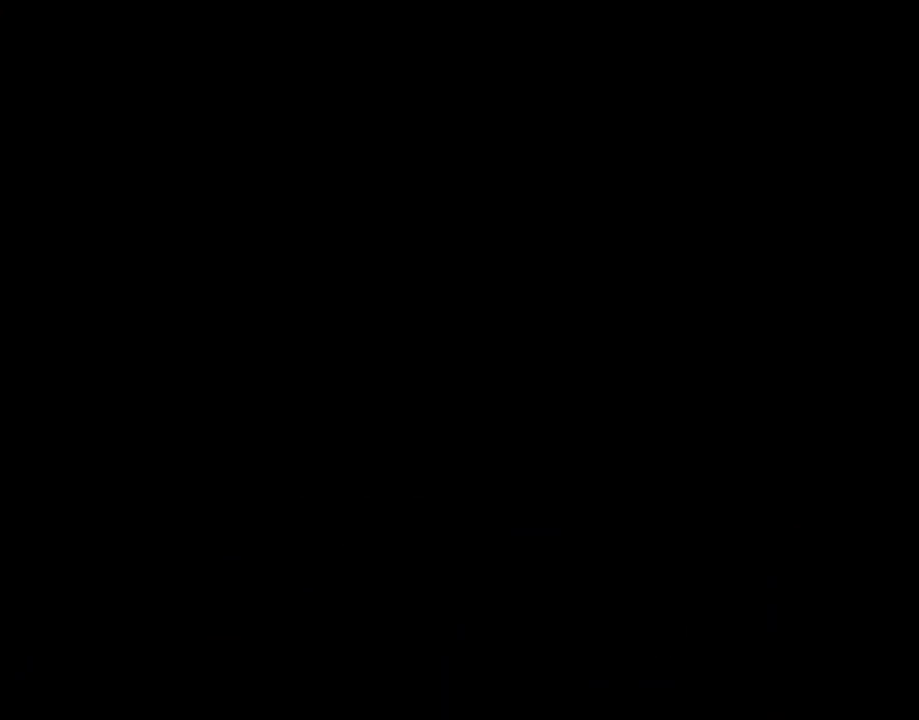
{"buttons": [], "events": []}
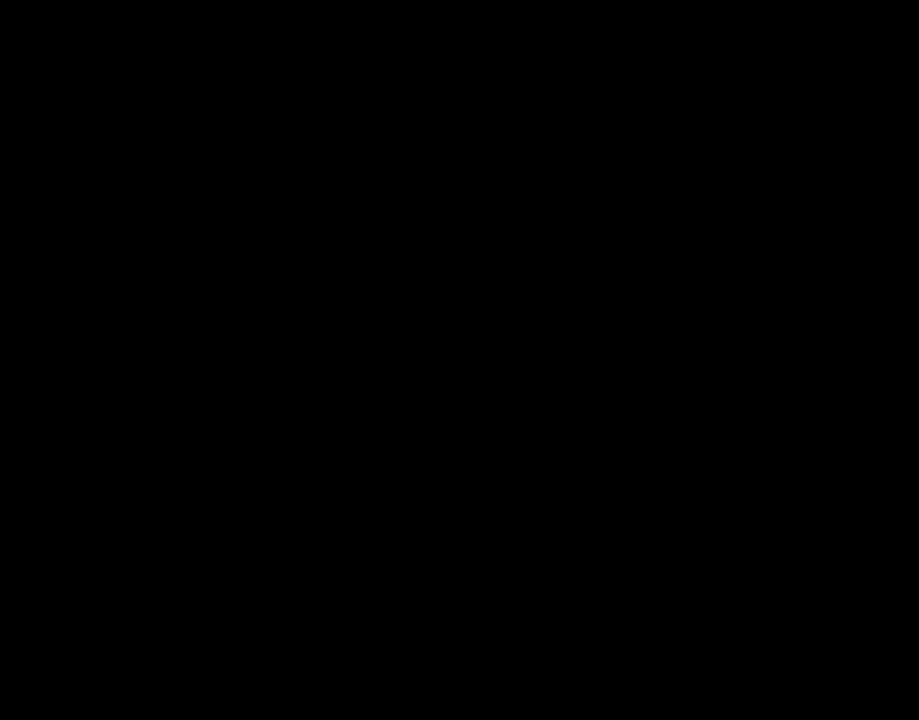
{"buttons": [], "events": []}
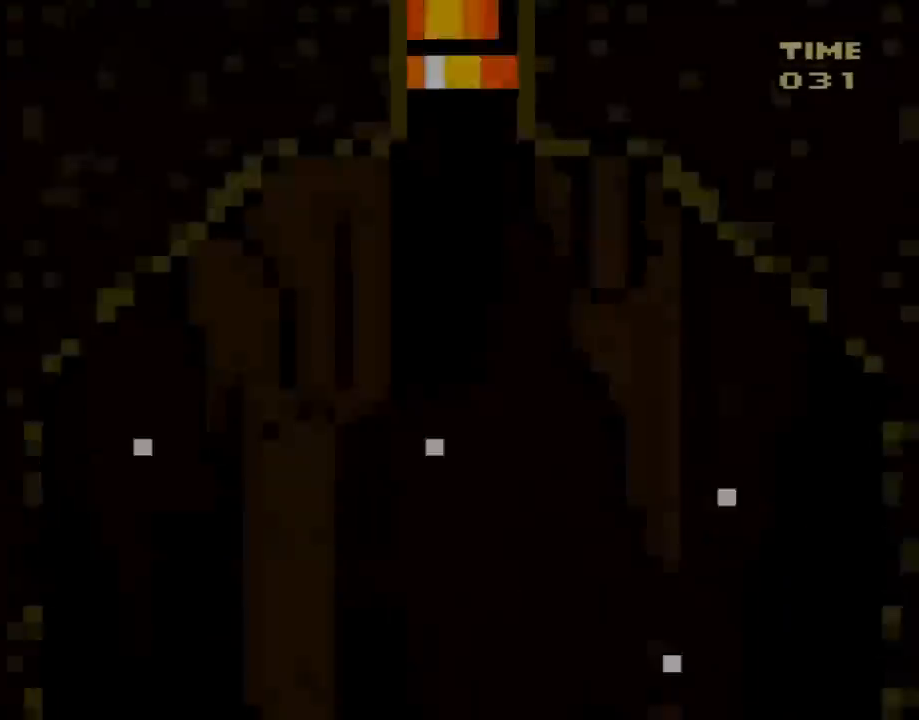
{"buttons": [], "events": []}